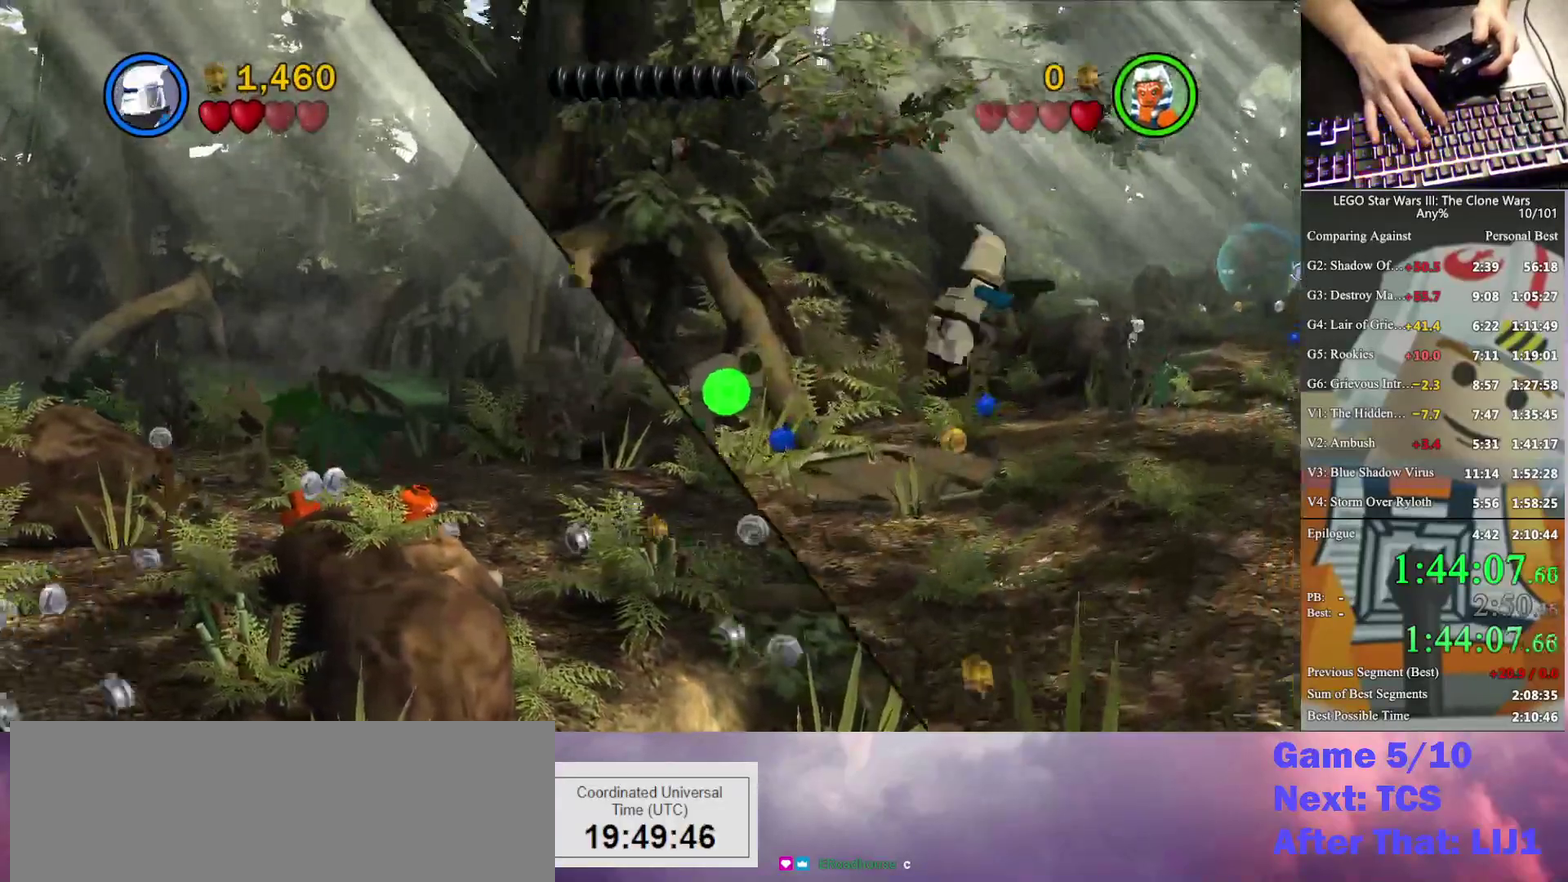
Gameplay with a controller (Xbox layout); each line is a JSON object with the inputs held at the frame after it. "events" lists button and stick changes between this image and that frame as [ms after this image, input, new state], when the widget could be followed in between. Not read: keyboard_mouse.
{"buttons": [], "left_stick": "up-right", "right_stick": "center", "events": []}
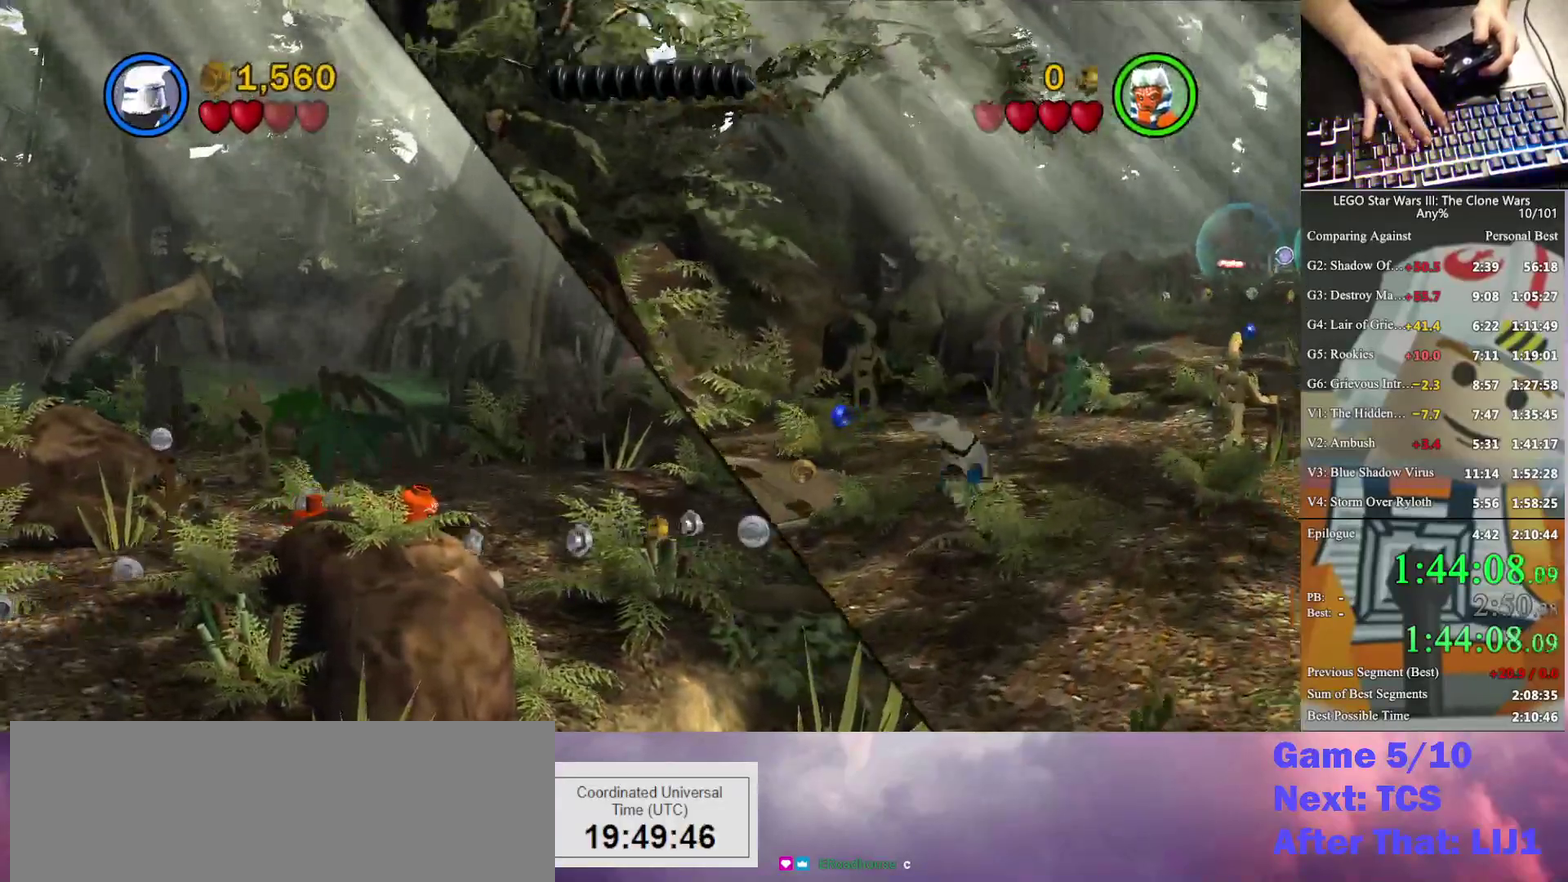
{"buttons": [], "left_stick": "up-right", "right_stick": "center", "events": [[367, "A", "down"], [467, "A", "up"]]}
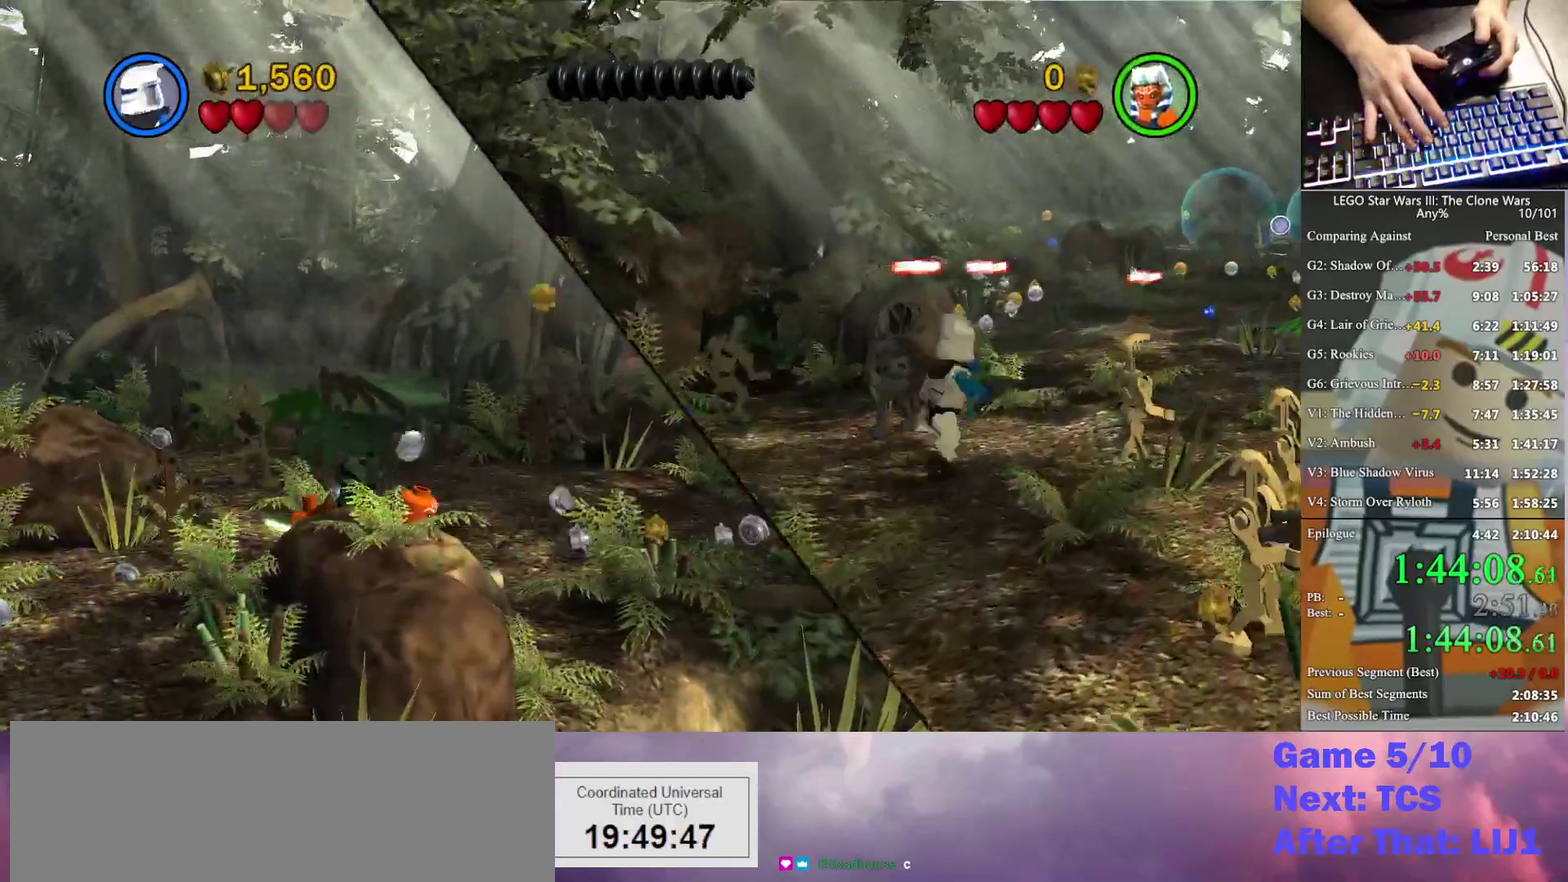
{"buttons": [], "left_stick": "up-right", "right_stick": "center", "events": [[67, "A", "down"], [233, "A", "up"]]}
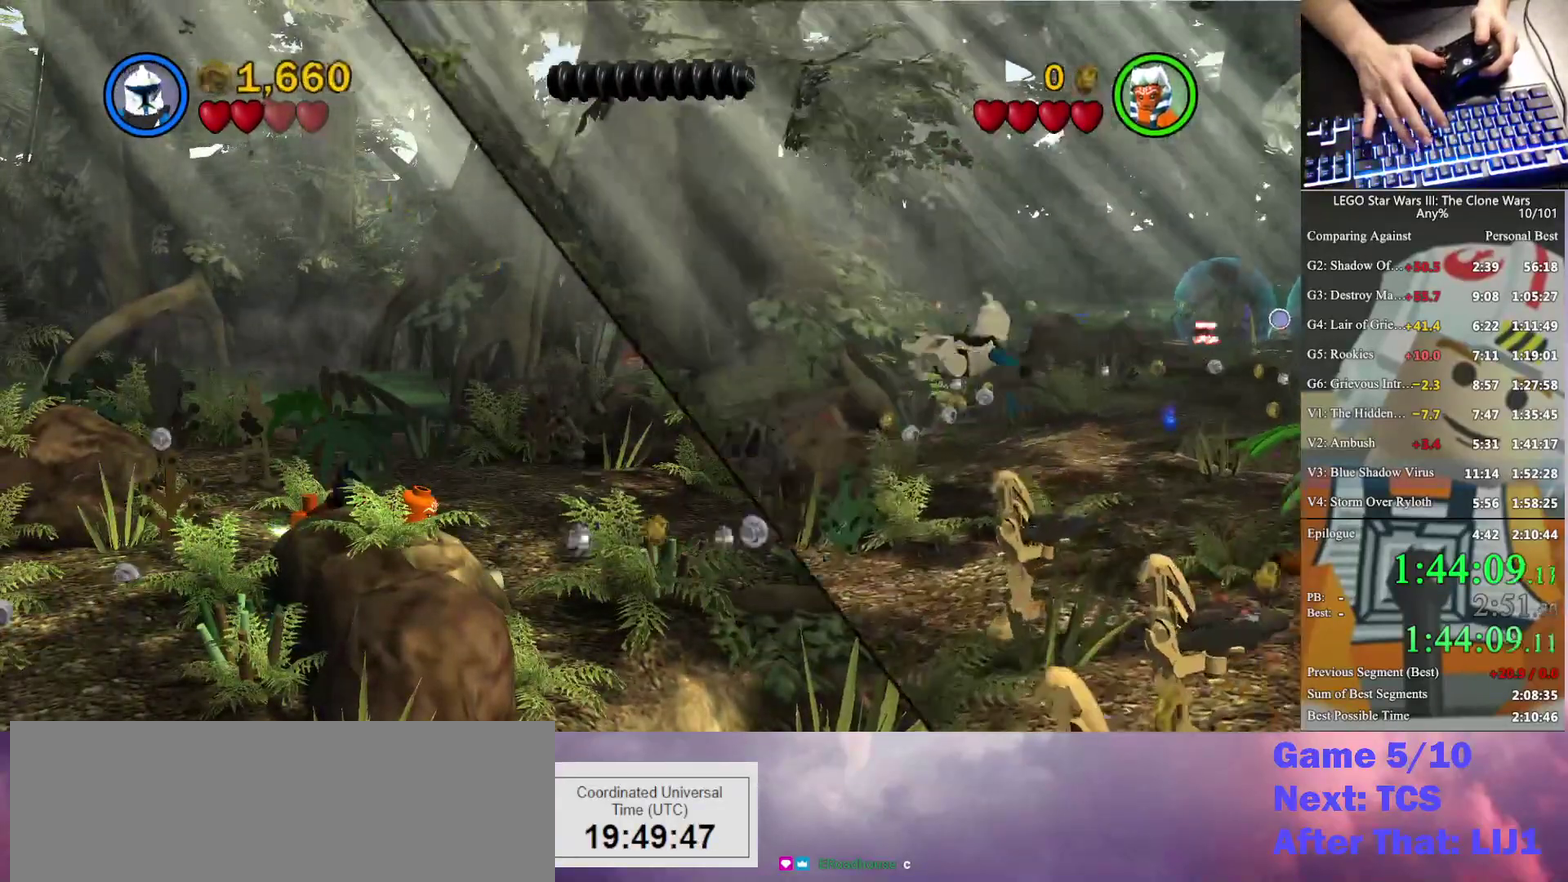
{"buttons": [], "left_stick": "up-right", "right_stick": "center", "events": [[333, "A", "down"], [500, "A", "up"]]}
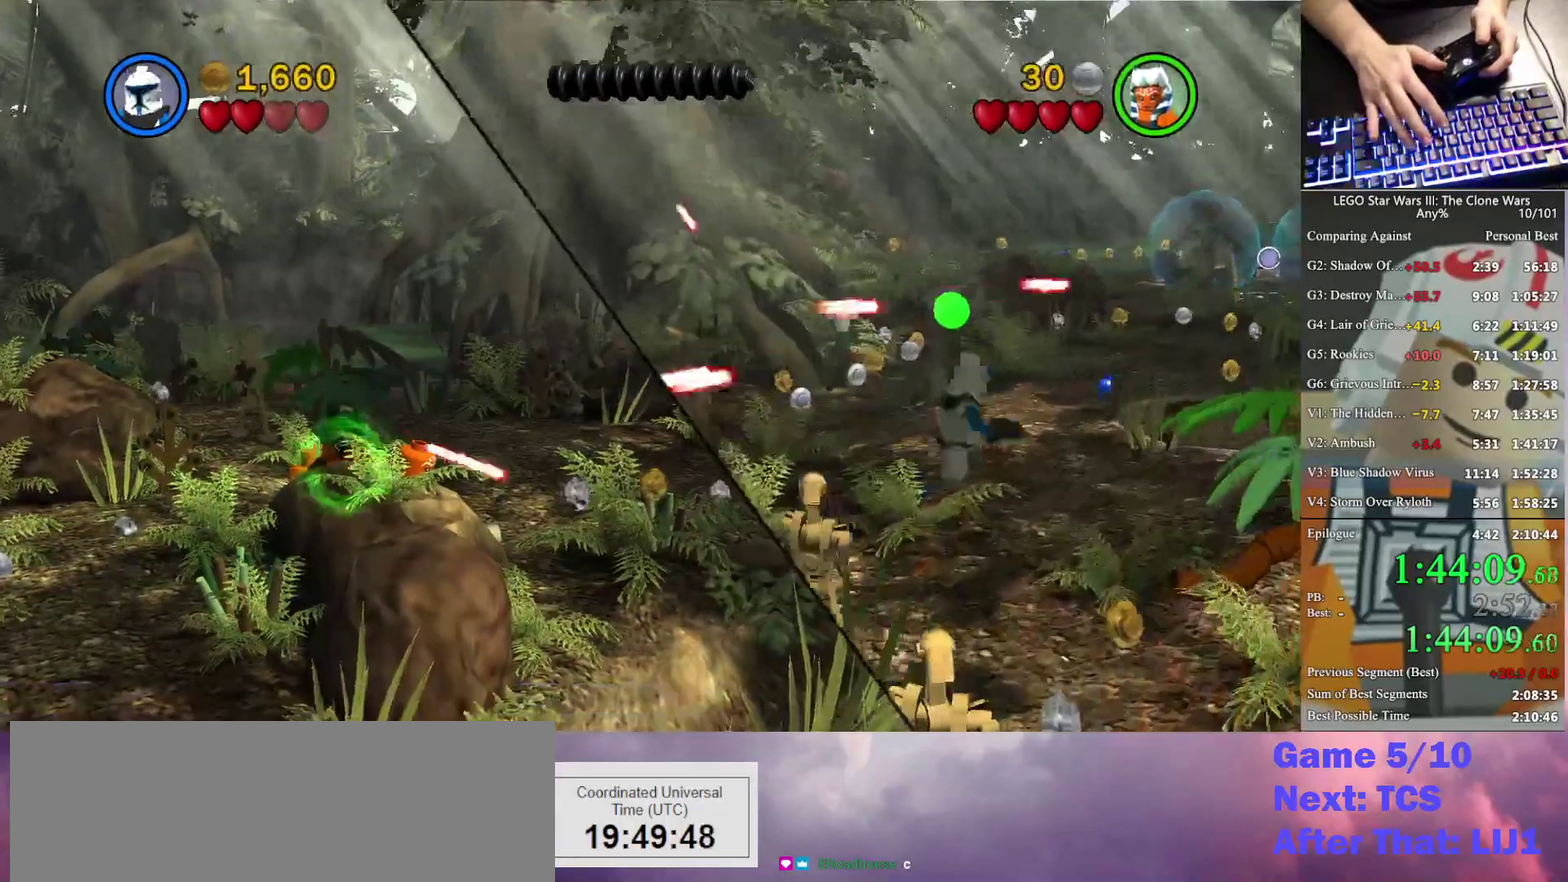
{"buttons": [], "left_stick": "up", "right_stick": "center", "events": [[133, "A", "down"], [133, "left_stick", "up"], [233, "A", "up"]]}
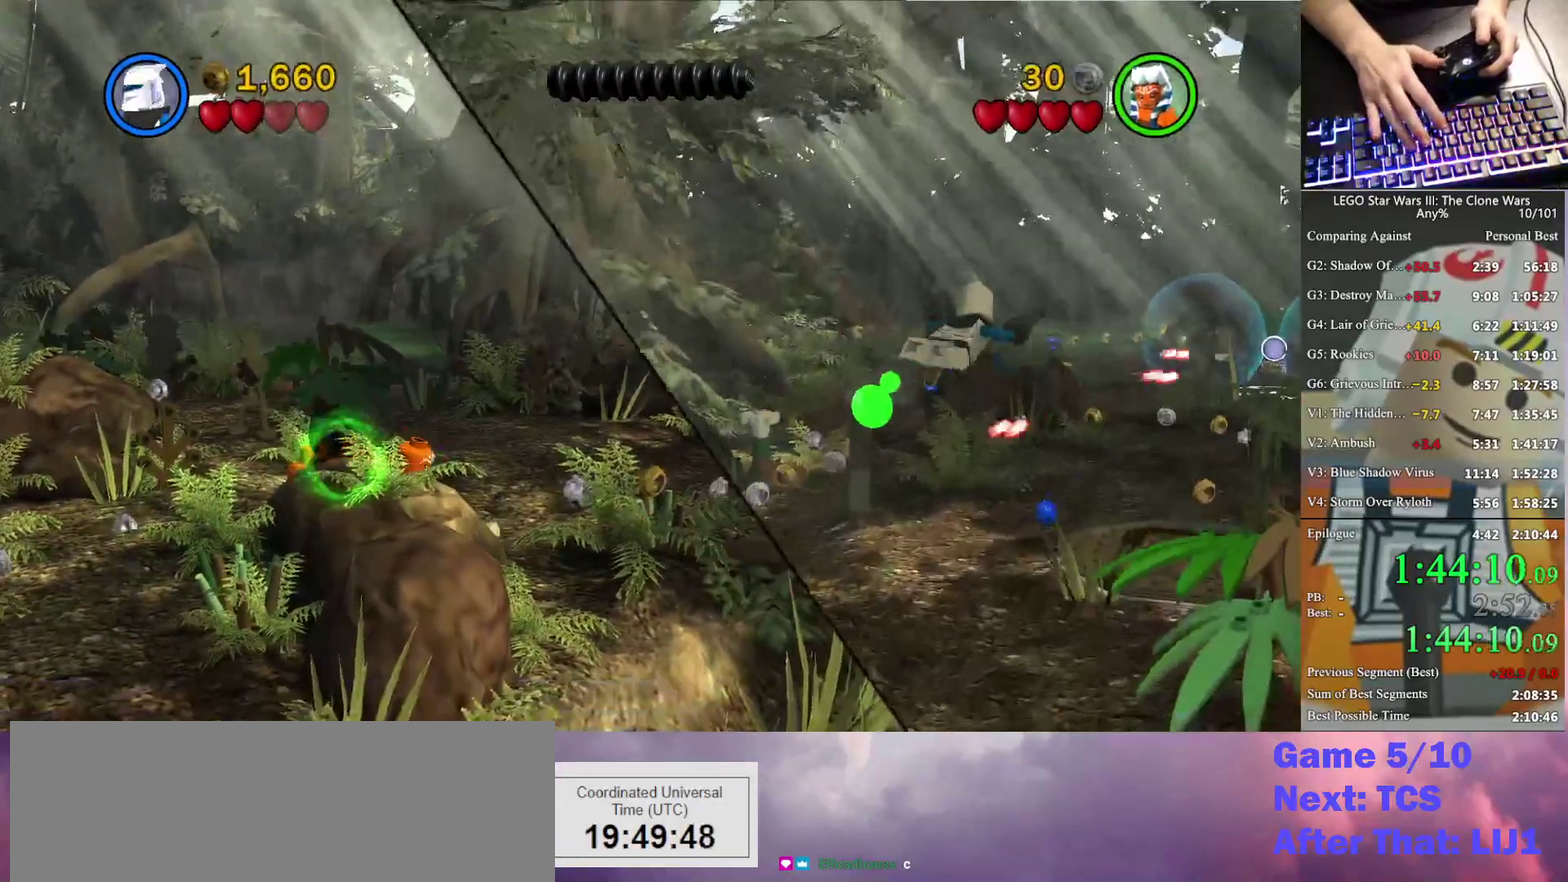
{"buttons": ["A"], "left_stick": "up-right", "right_stick": "center", "events": [[33, "left_stick", "up-right"], [500, "A", "down"]]}
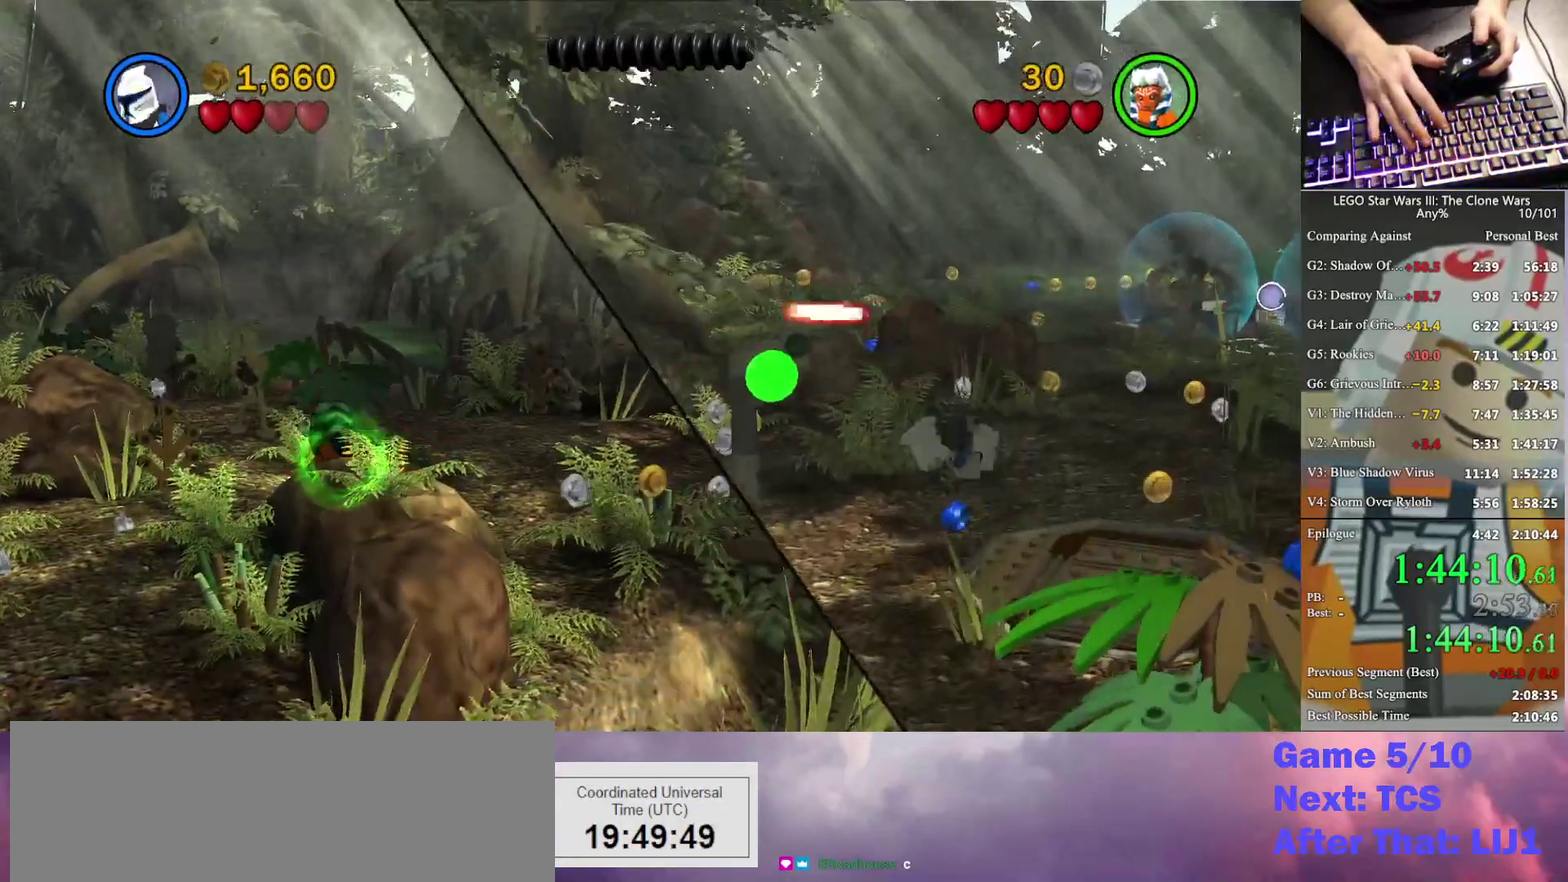
{"buttons": [], "left_stick": "up-right", "right_stick": "center", "events": [[100, "A", "up"], [200, "A", "down"], [367, "A", "up"]]}
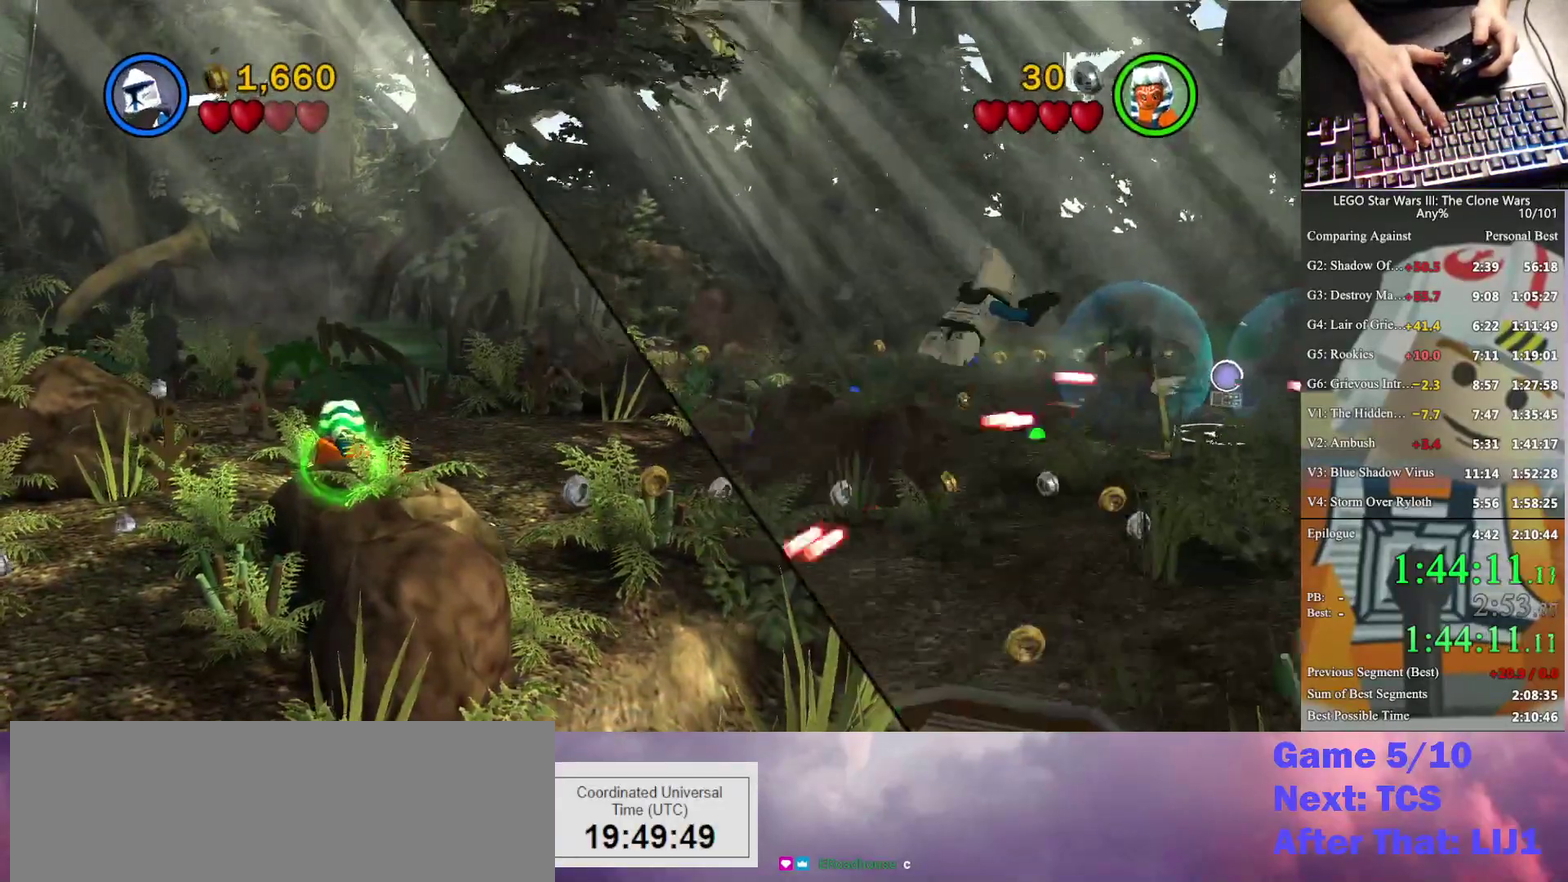
{"buttons": [], "left_stick": "up-right", "right_stick": "center", "events": []}
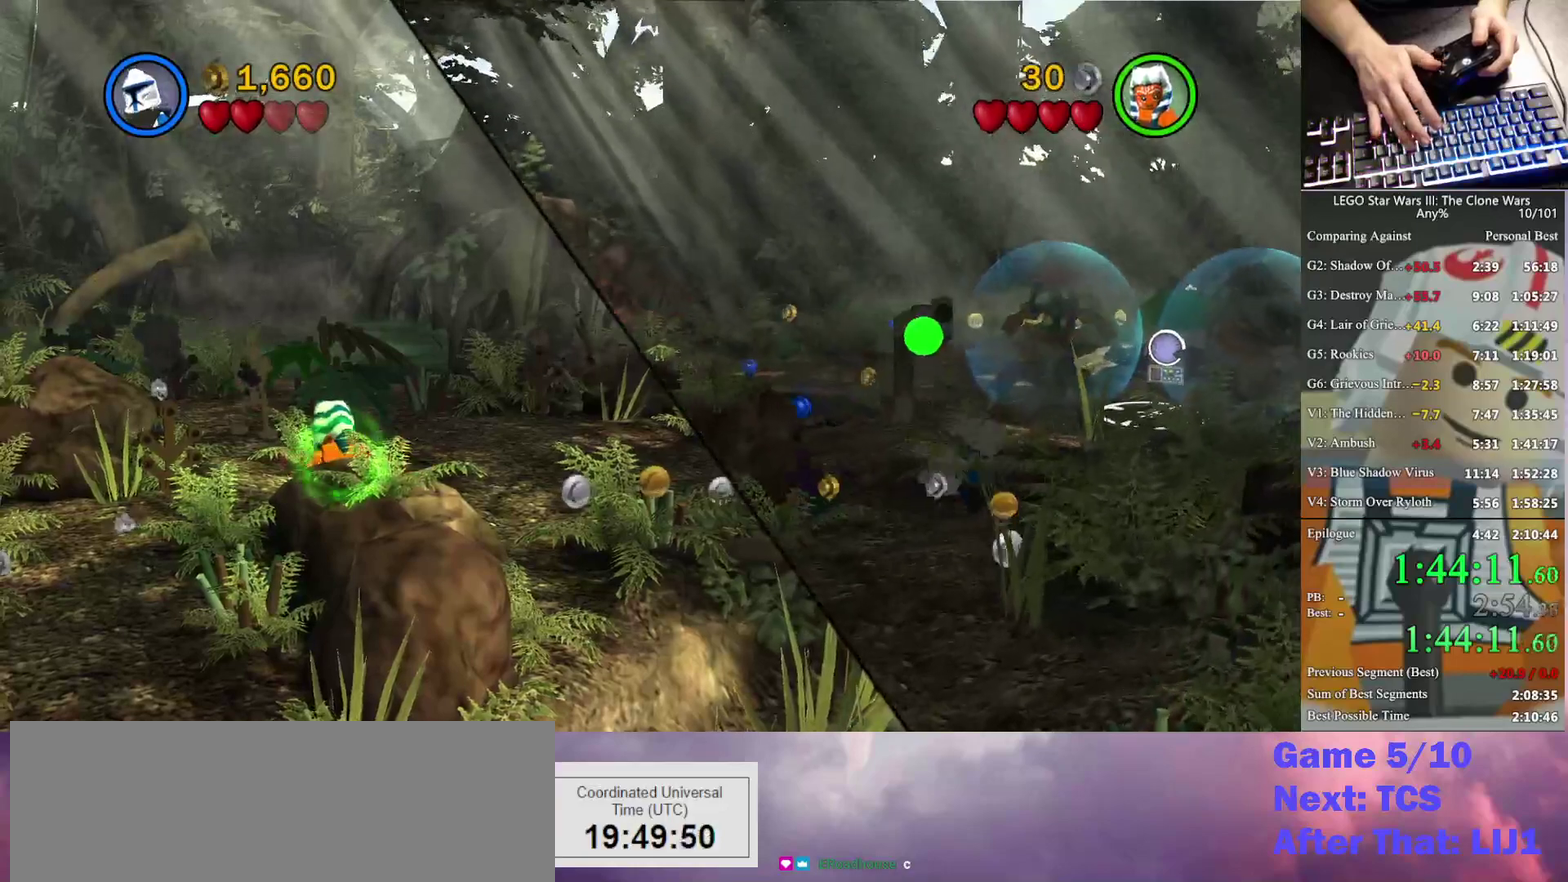
{"buttons": [], "left_stick": "up-right", "right_stick": "center", "events": []}
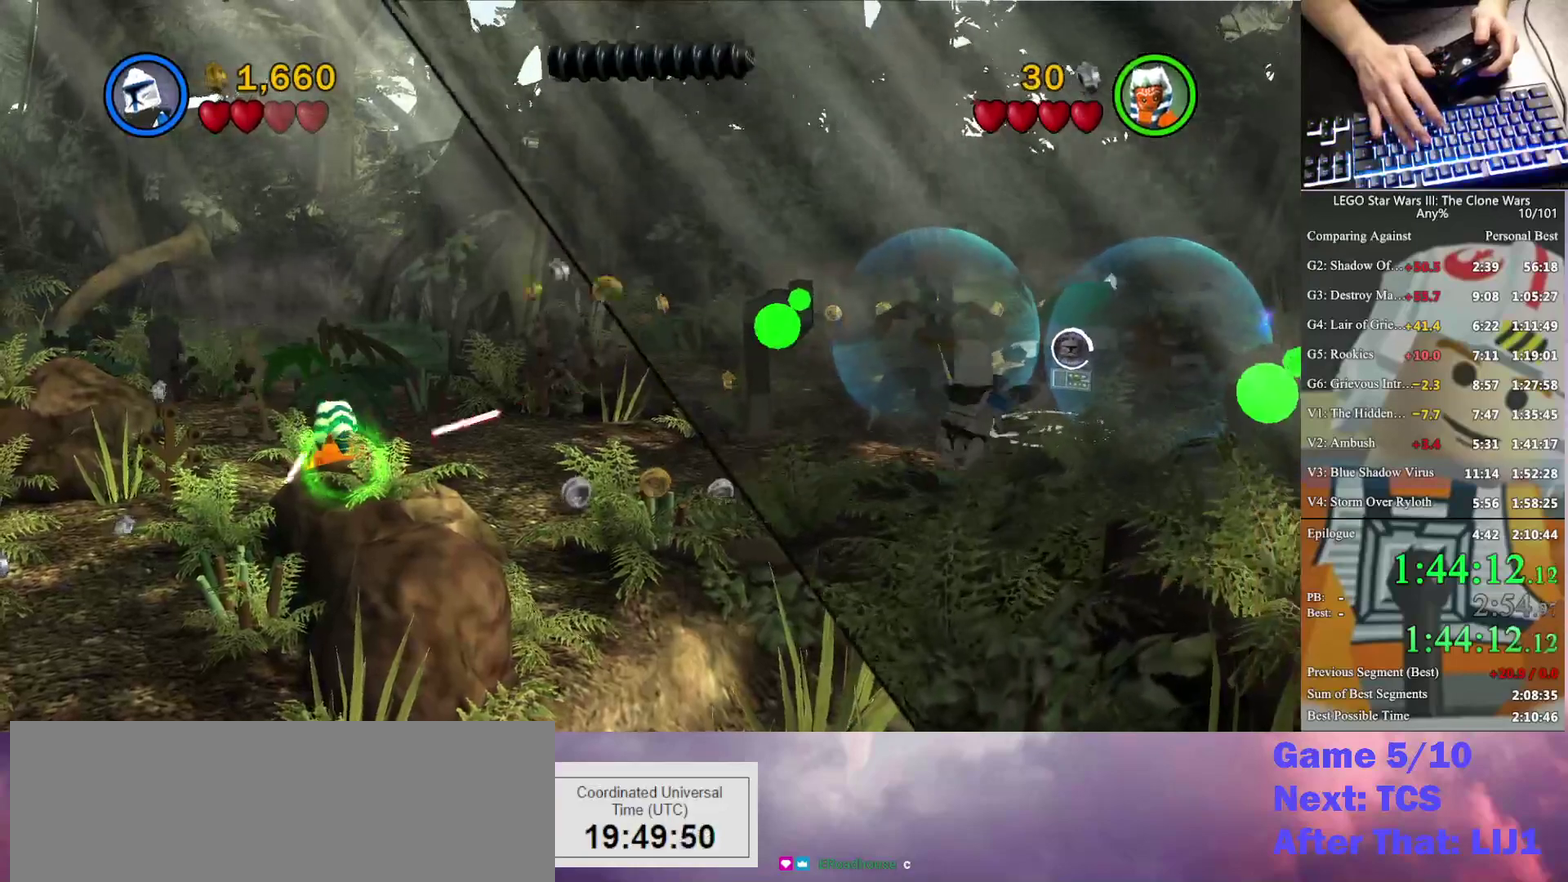
{"buttons": [], "left_stick": "center", "right_stick": "center", "events": [[200, "B", "down"], [300, "B", "up"], [333, "left_stick", "up"], [433, "left_stick", "center"]]}
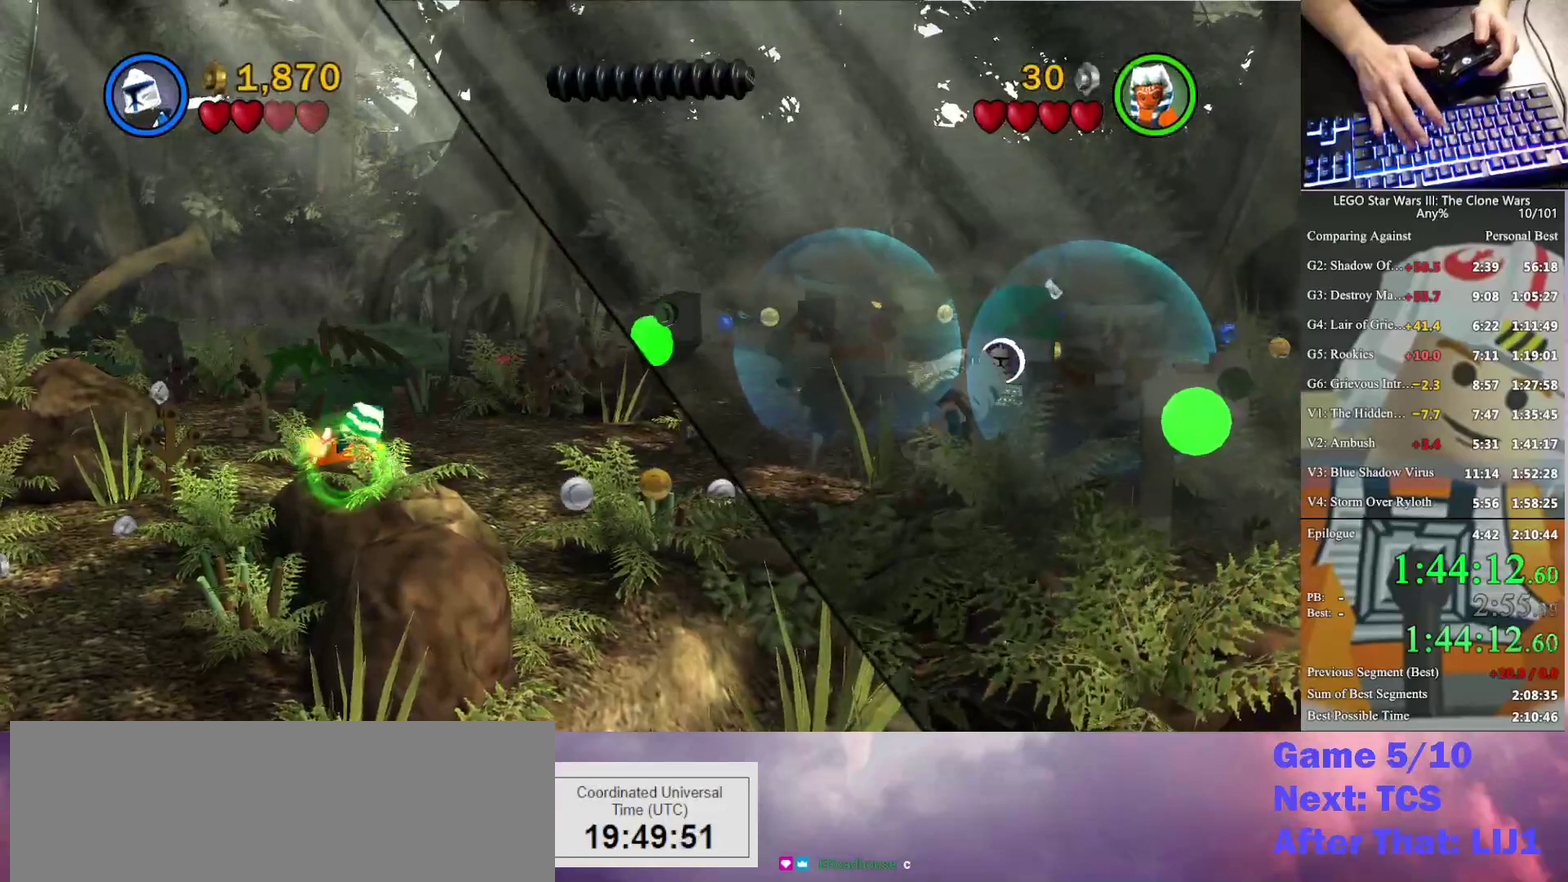
{"buttons": [], "left_stick": "center", "right_stick": "center", "events": []}
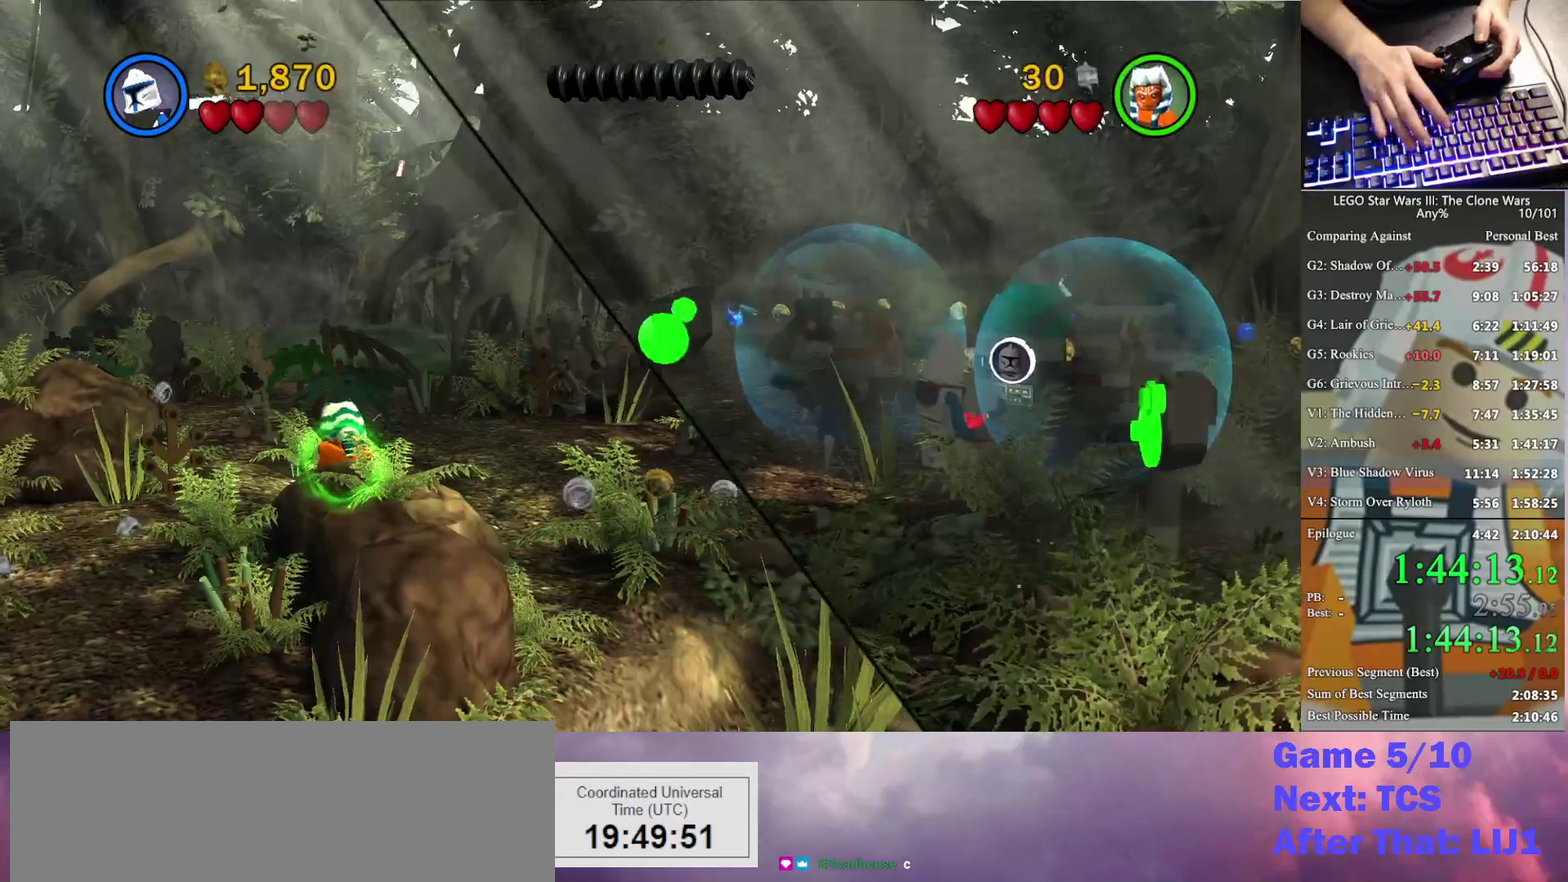
{"buttons": [], "left_stick": "center", "right_stick": "center", "events": [[267, "A", "down"], [400, "A", "up"]]}
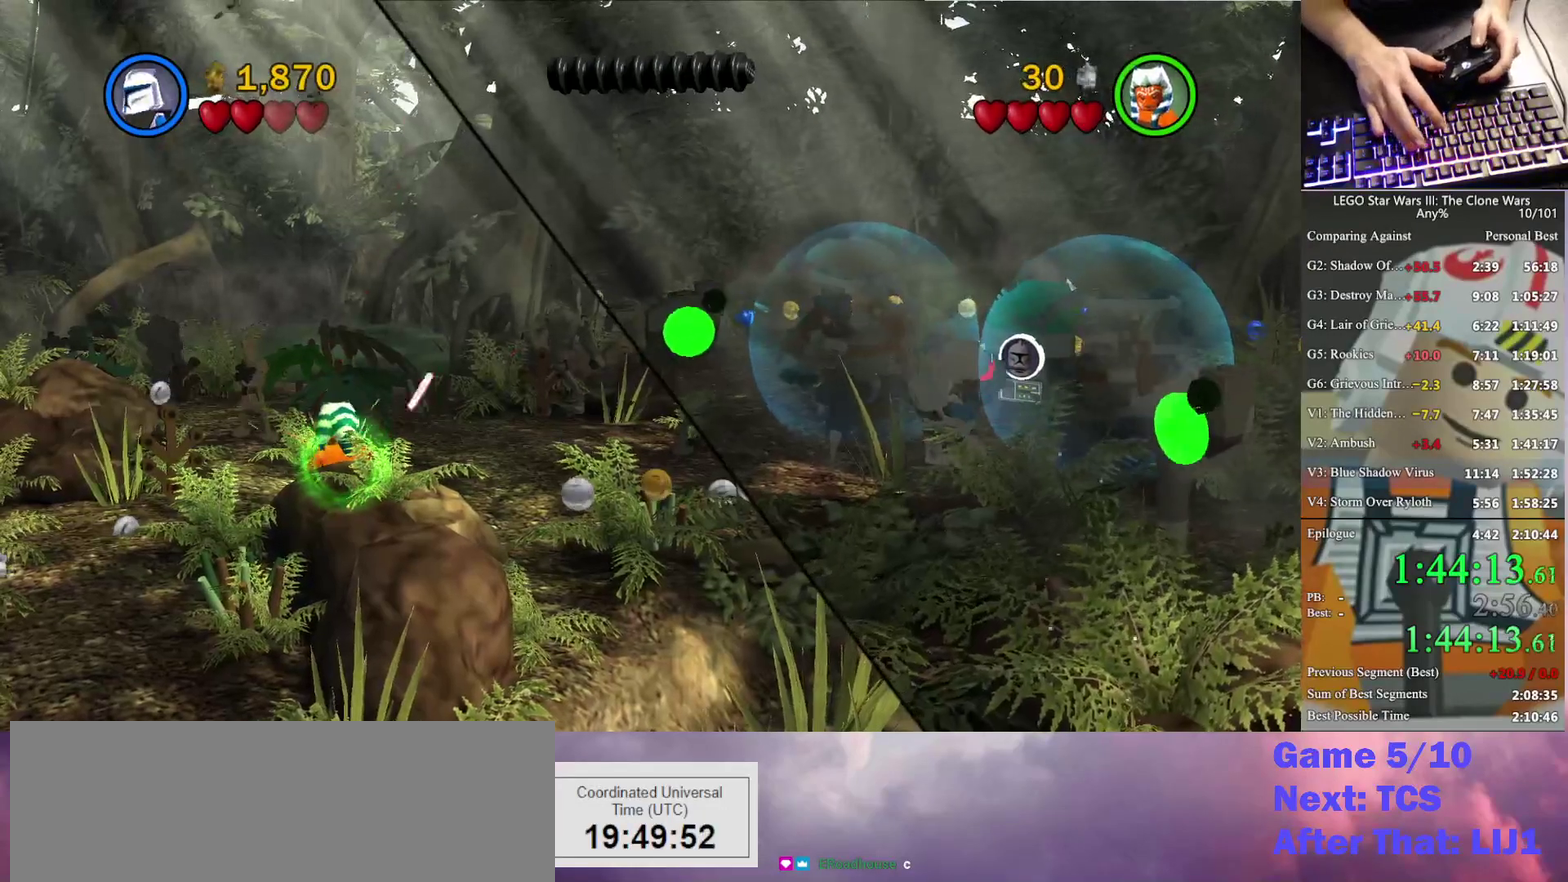
{"buttons": ["A"], "left_stick": "center", "right_stick": "center", "events": [[433, "A", "down"]]}
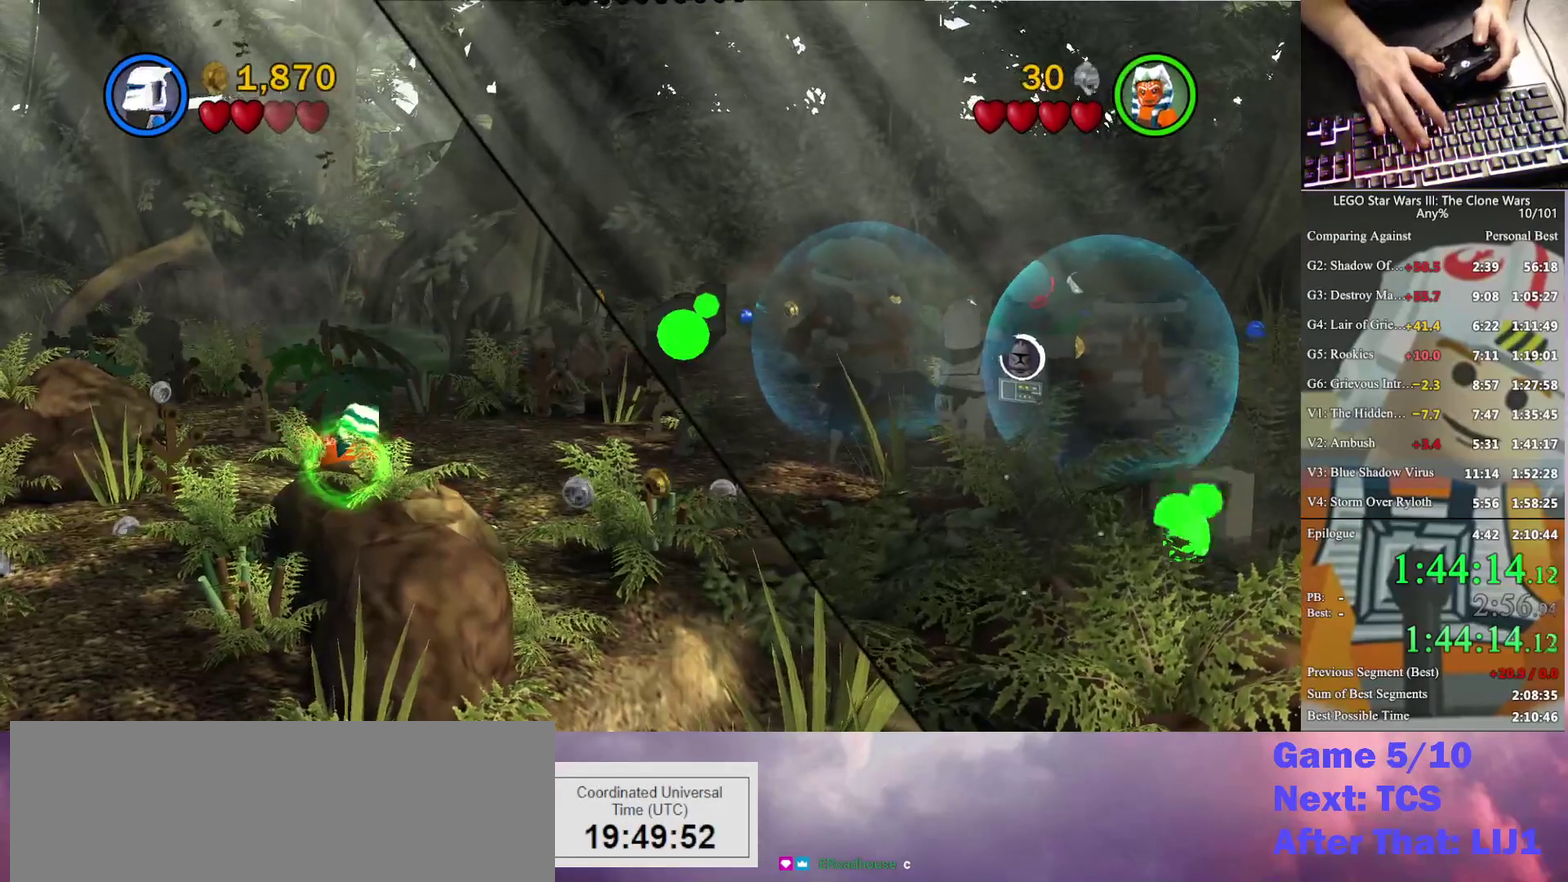
{"buttons": ["A"], "left_stick": "center", "right_stick": "center", "events": [[67, "A", "up"], [333, "A", "down"]]}
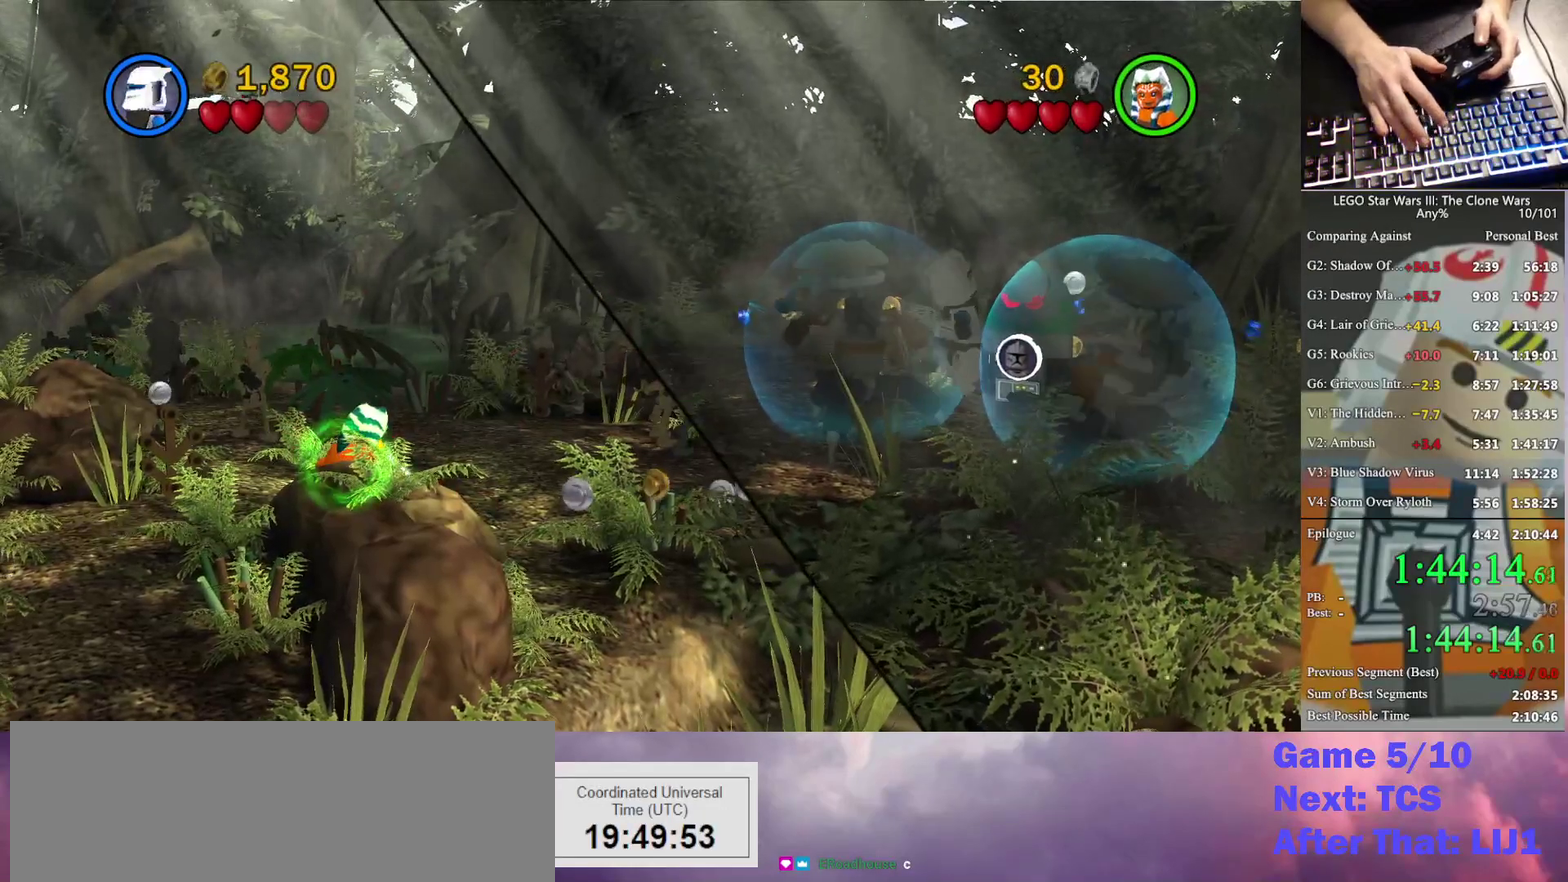
{"buttons": [], "left_stick": "center", "right_stick": "center", "events": [[33, "A", "up"]]}
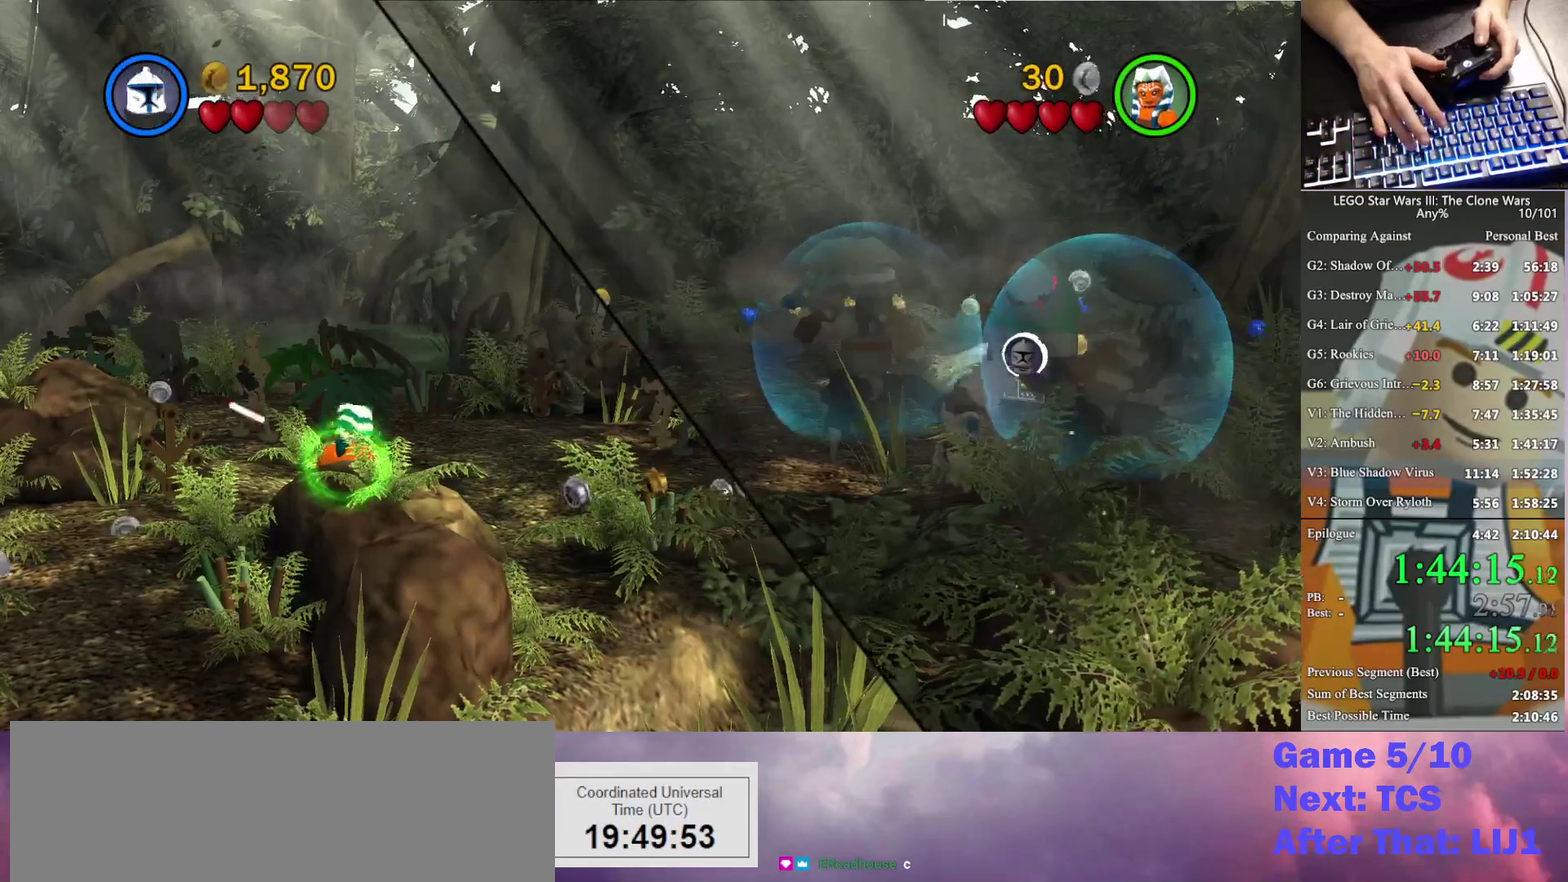
{"buttons": [], "left_stick": "up-right", "right_stick": "center", "events": [[100, "A", "down"], [267, "left_stick", "up"], [300, "A", "up"], [400, "left_stick", "up-right"]]}
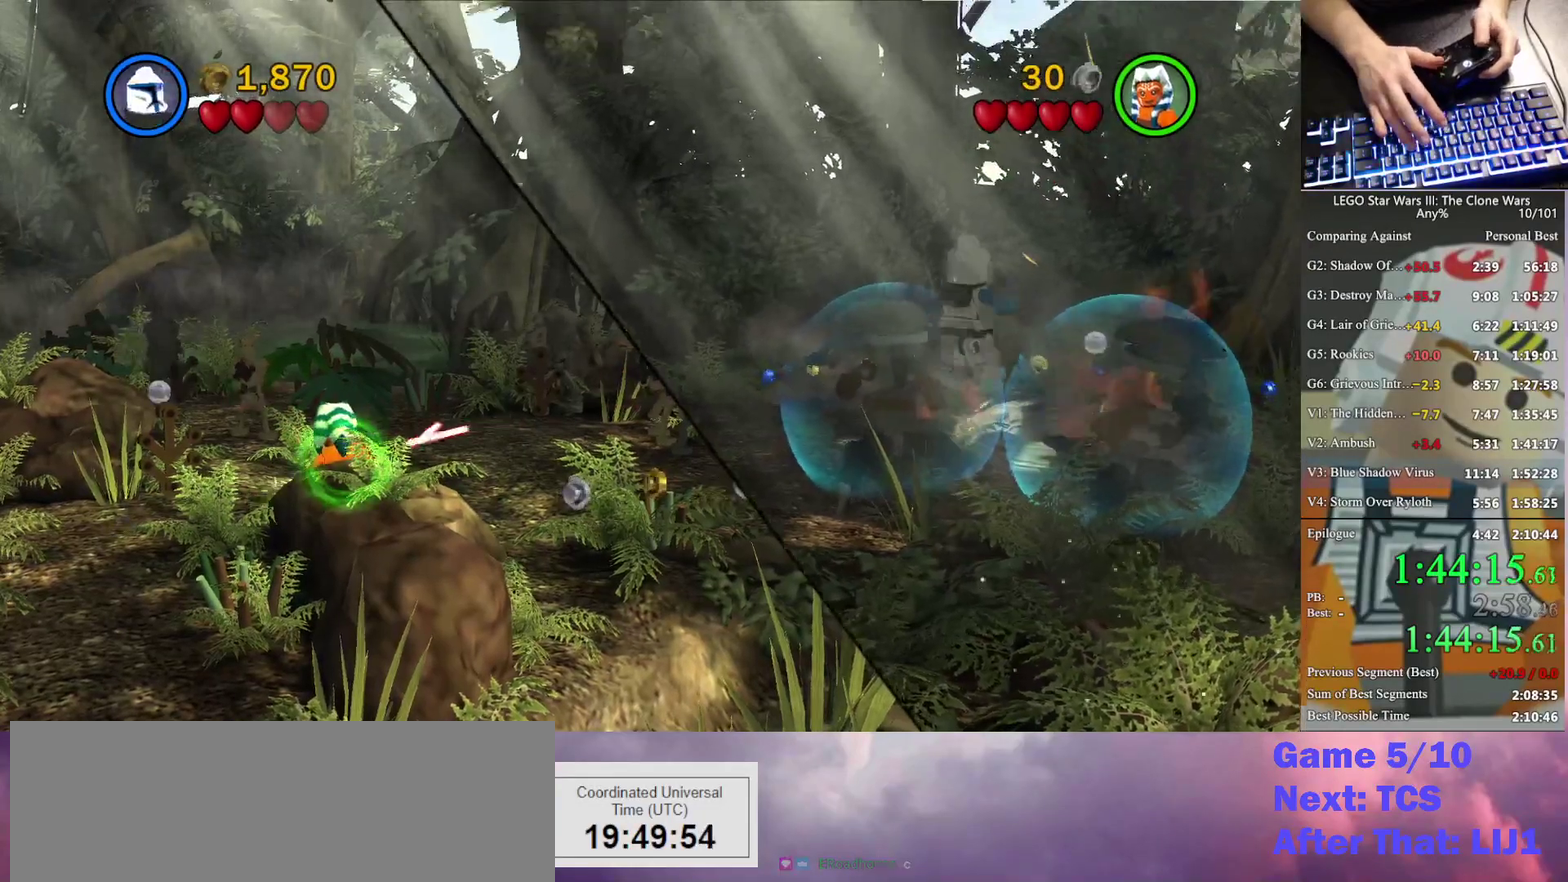
{"buttons": [], "left_stick": "up-right", "right_stick": "center", "events": []}
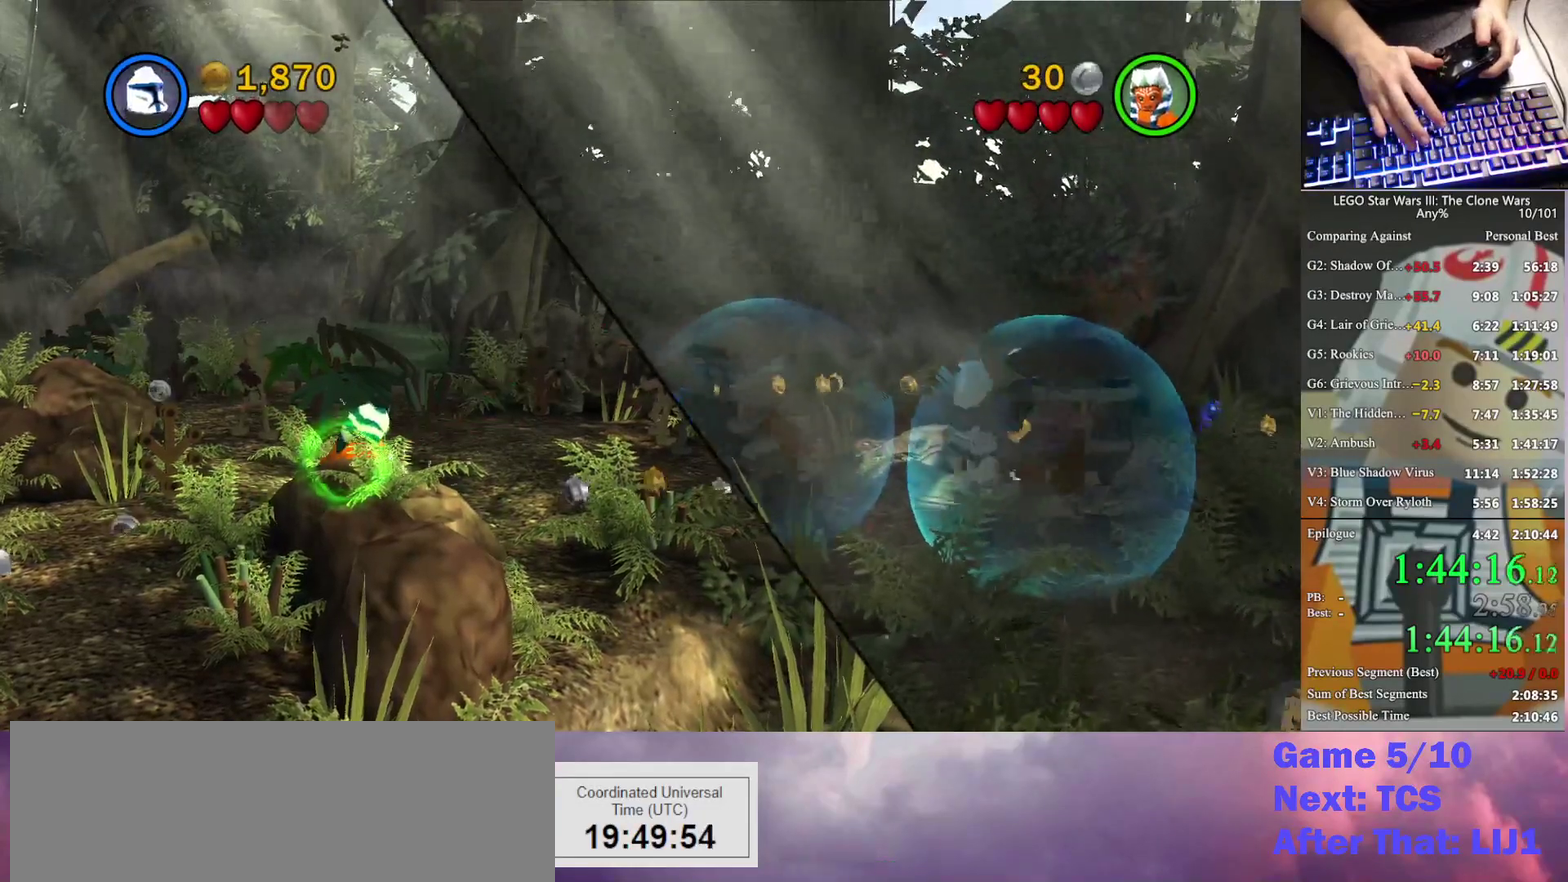
{"buttons": [], "left_stick": "center", "right_stick": "center", "events": [[67, "left_stick", "up"], [267, "left_stick", "center"]]}